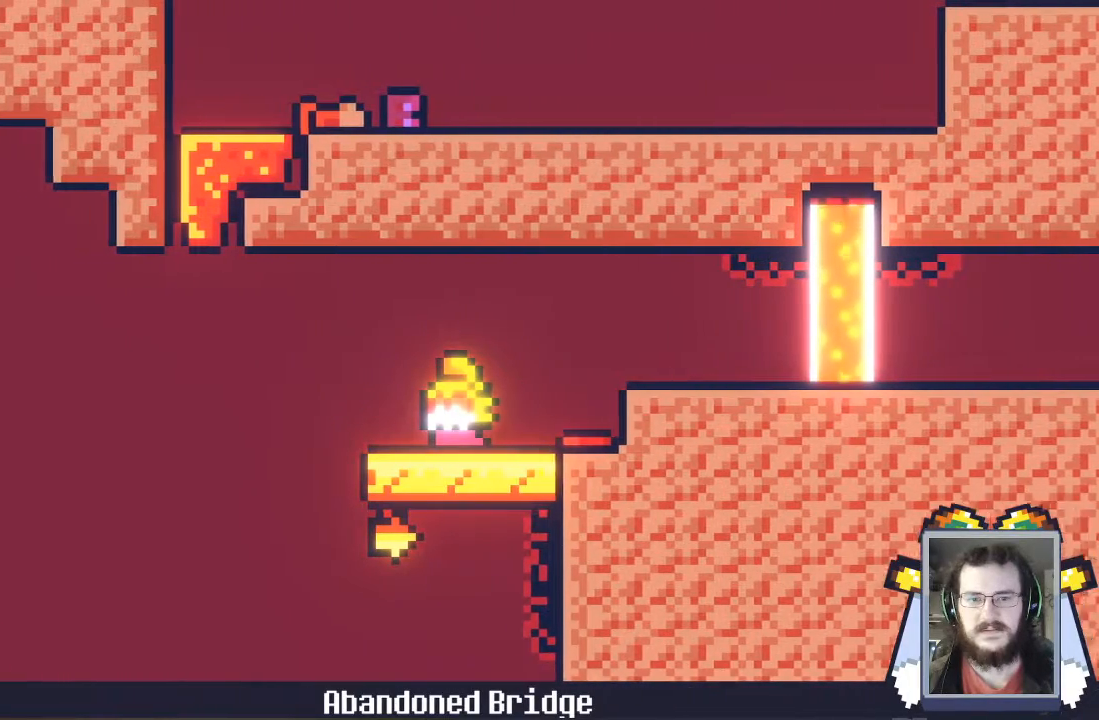
Gameplay with a controller (Xbox layout); each line is a JSON object with the inputs held at the frame after it (dt_ms = milliseconds from this image to that frame). "events" lists button and stick changes between this image and that frame as [ms after this image, input, new state], when the widget could be followed in between. Not read: L3 R3 right_stick.
{"dt_ms": 500, "buttons": [], "left_stick": "center", "events": []}
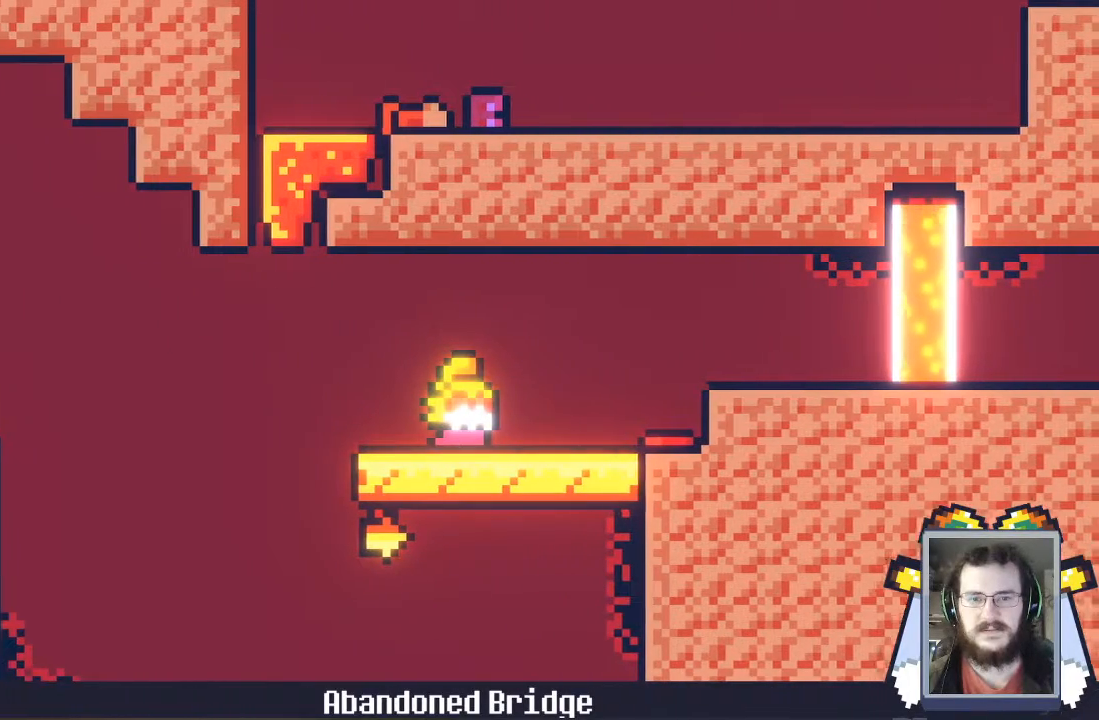
{"dt_ms": 500, "buttons": [], "left_stick": "left", "events": [[433, "left_stick", "left"]]}
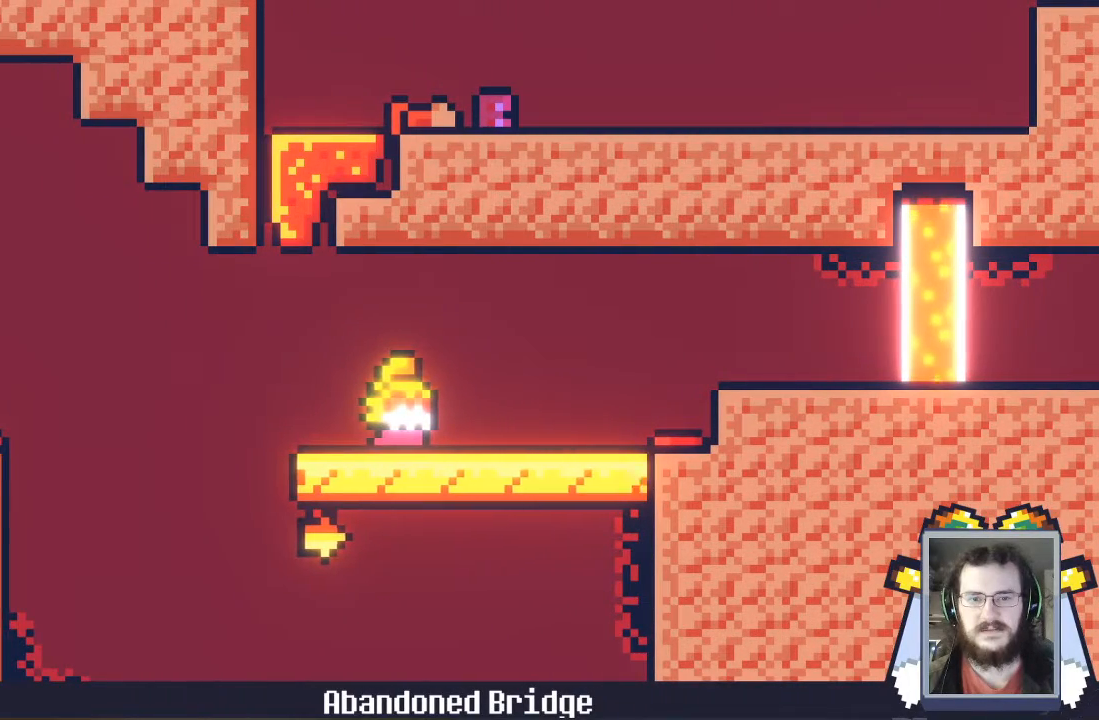
{"dt_ms": 500, "buttons": [], "left_stick": "center", "events": [[33, "left_stick", "center"]]}
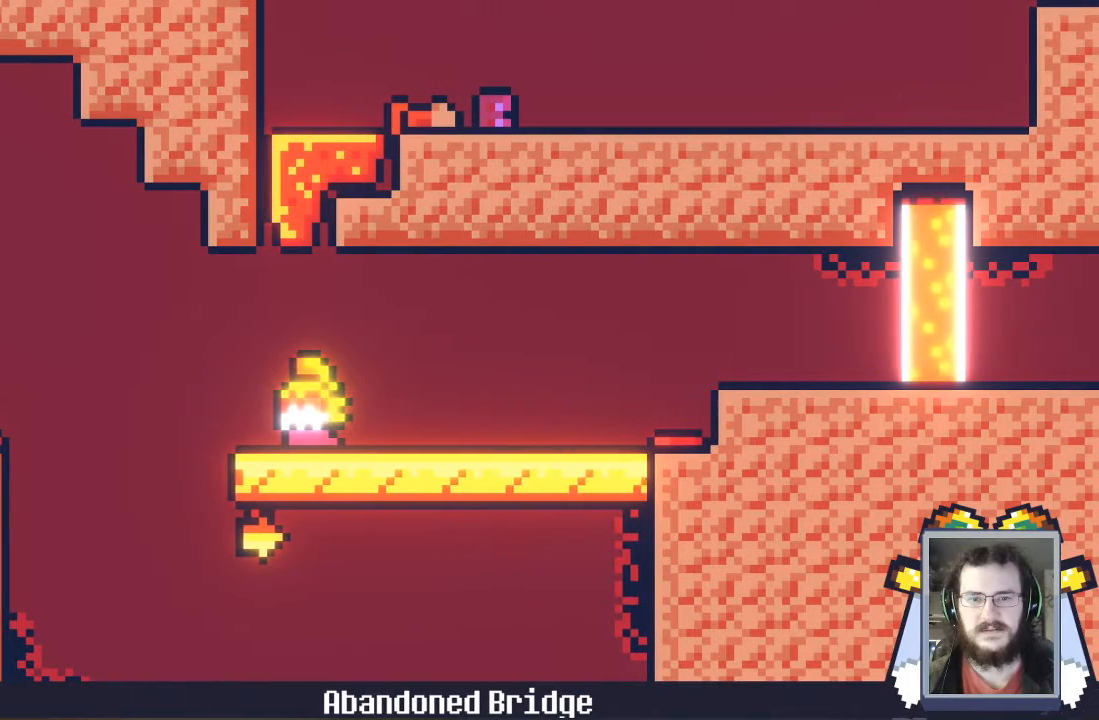
{"dt_ms": 500, "buttons": [], "left_stick": "center", "events": []}
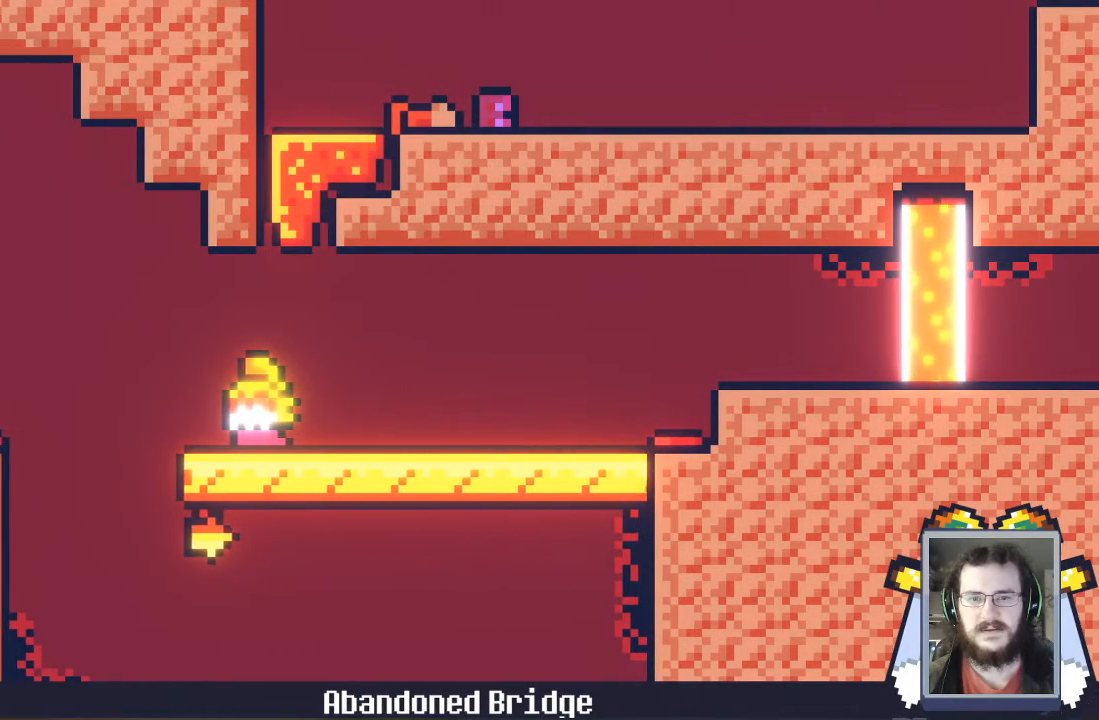
{"dt_ms": 500, "buttons": ["A"], "left_stick": "left", "events": [[33, "left_stick", "left"], [233, "A", "down"]]}
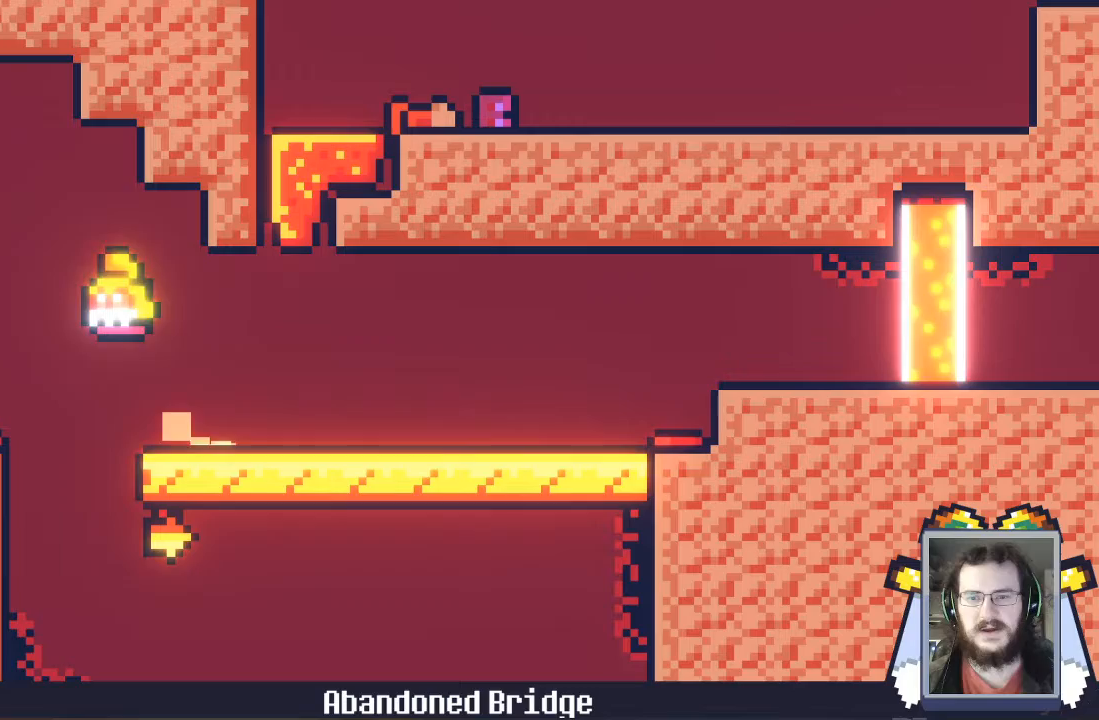
{"dt_ms": 500, "buttons": [], "left_stick": "left", "events": [[467, "A", "up"]]}
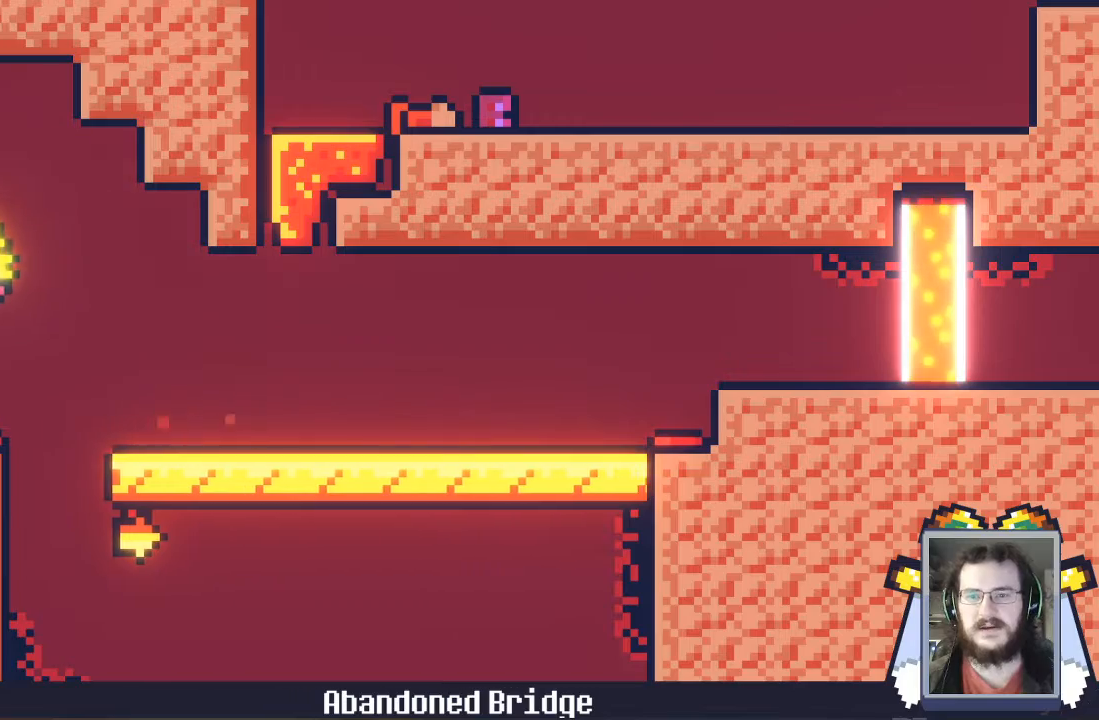
{"dt_ms": 500, "buttons": [], "left_stick": "left", "events": [[233, "A", "down"], [333, "A", "up"]]}
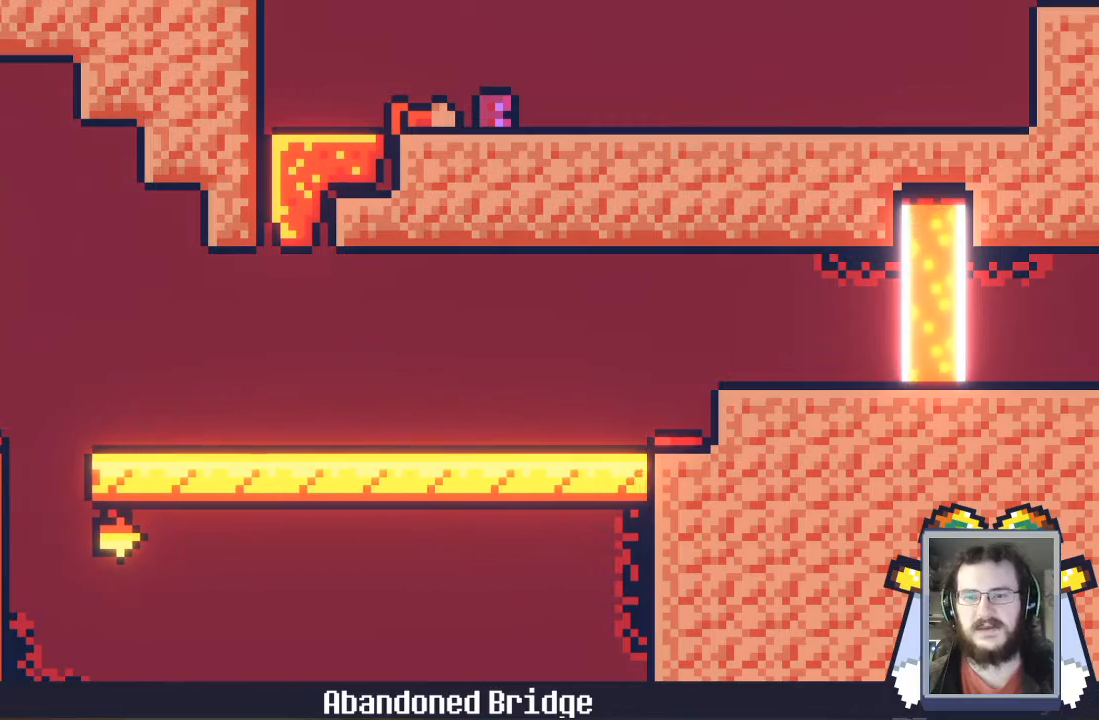
{"dt_ms": 500, "buttons": [], "left_stick": "center", "events": [[367, "left_stick", "center"]]}
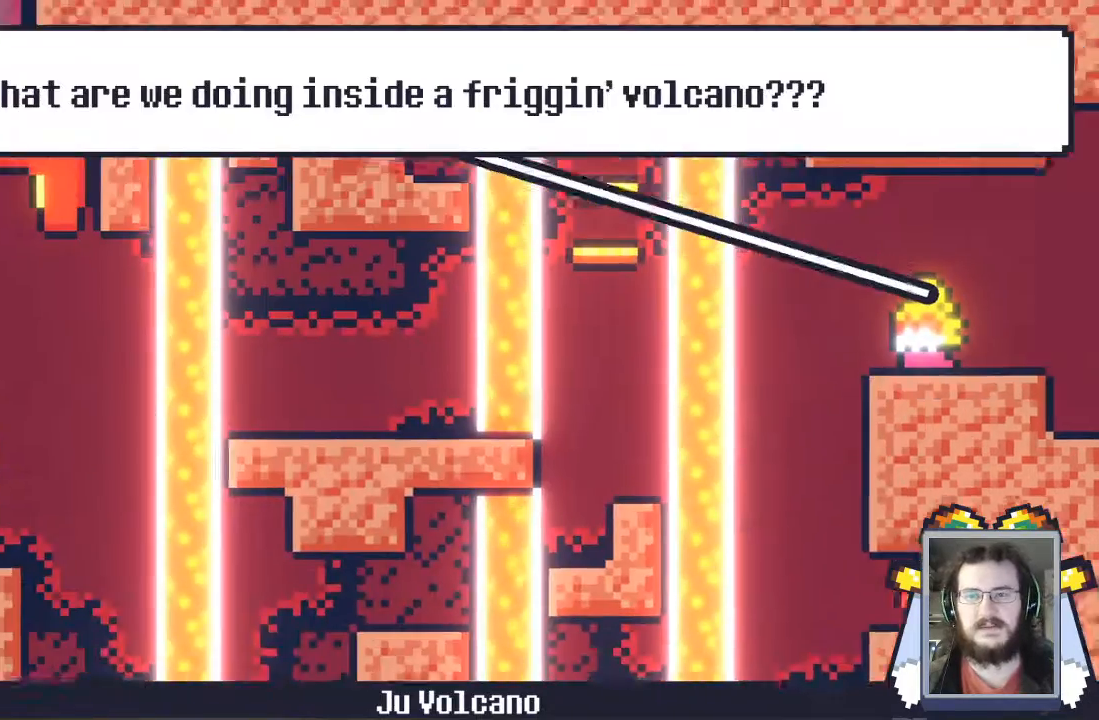
{"dt_ms": 500, "buttons": ["A"], "left_stick": "left", "events": [[233, "left_stick", "left"], [367, "A", "down"]]}
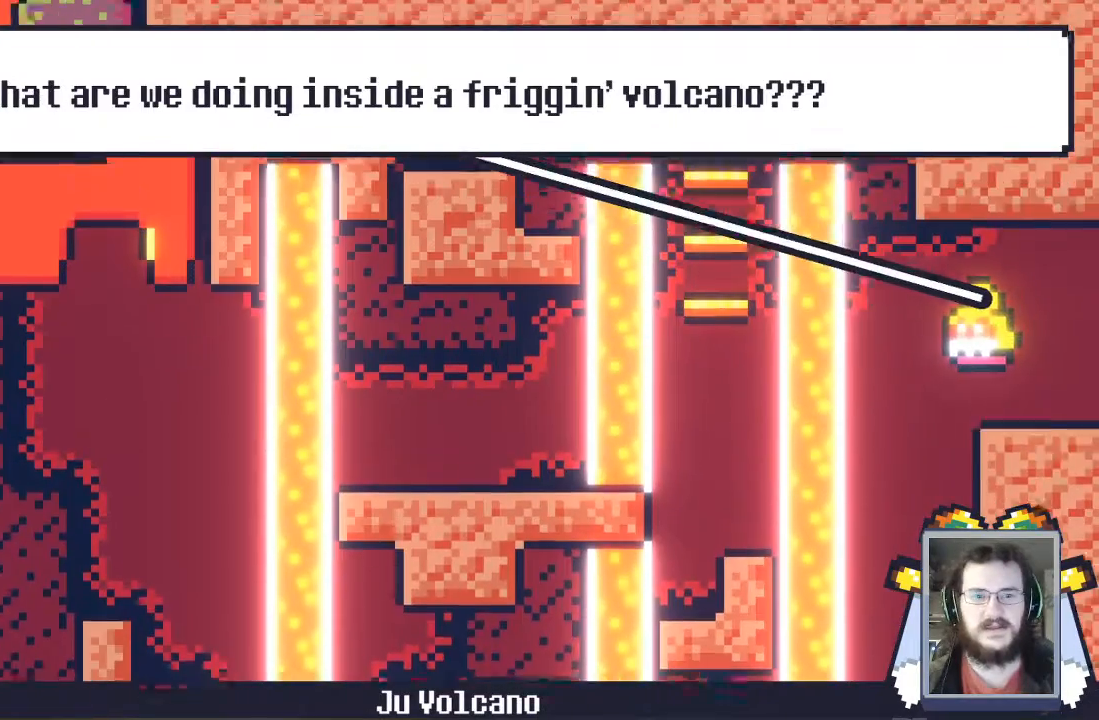
{"dt_ms": 500, "buttons": ["A"], "left_stick": "left", "events": []}
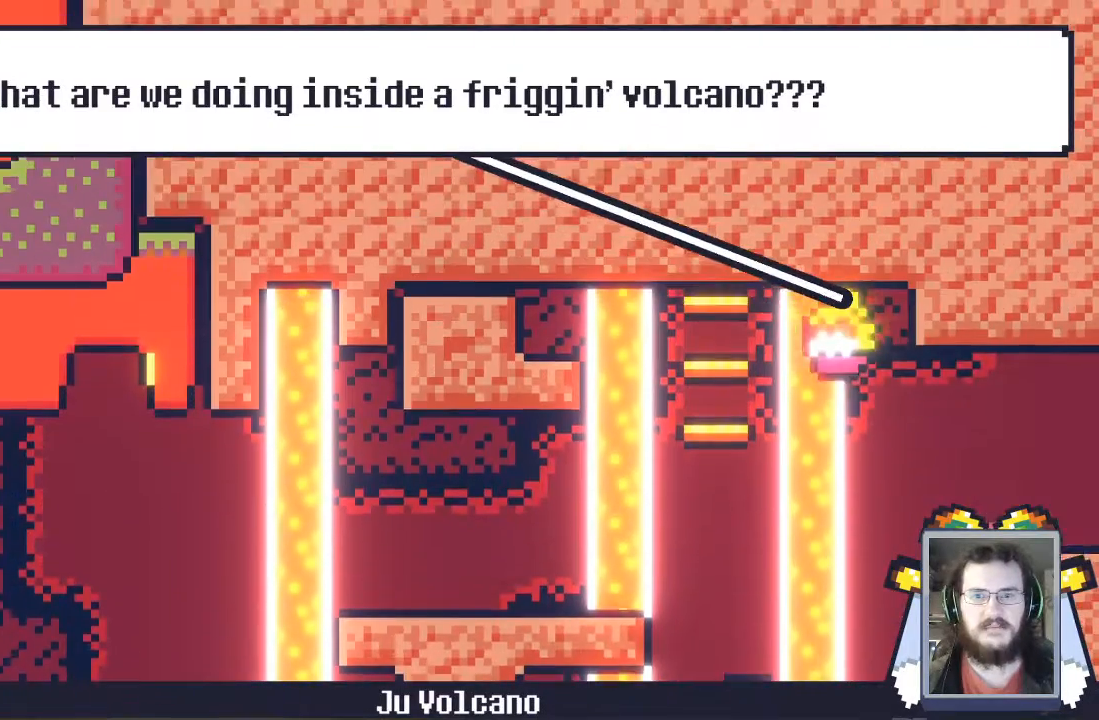
{"dt_ms": 500, "buttons": [], "left_stick": "center", "events": [[133, "X", "down"], [233, "A", "up"], [333, "X", "up"], [333, "left_stick", "center"]]}
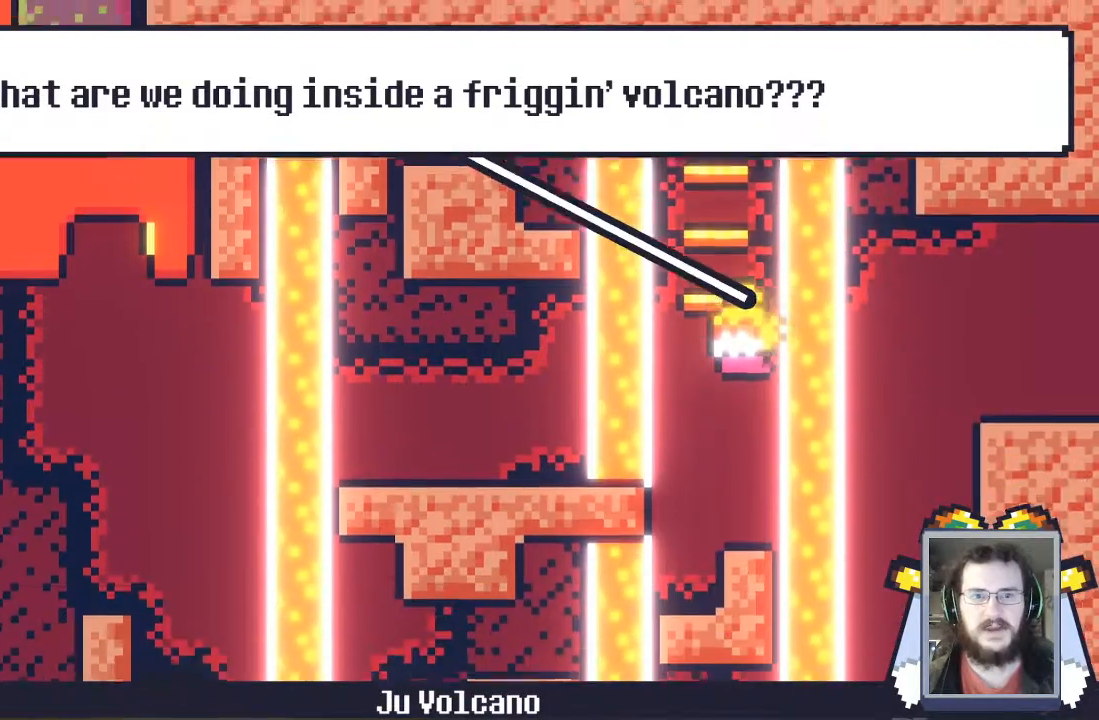
{"dt_ms": 500, "buttons": [], "left_stick": "center", "events": []}
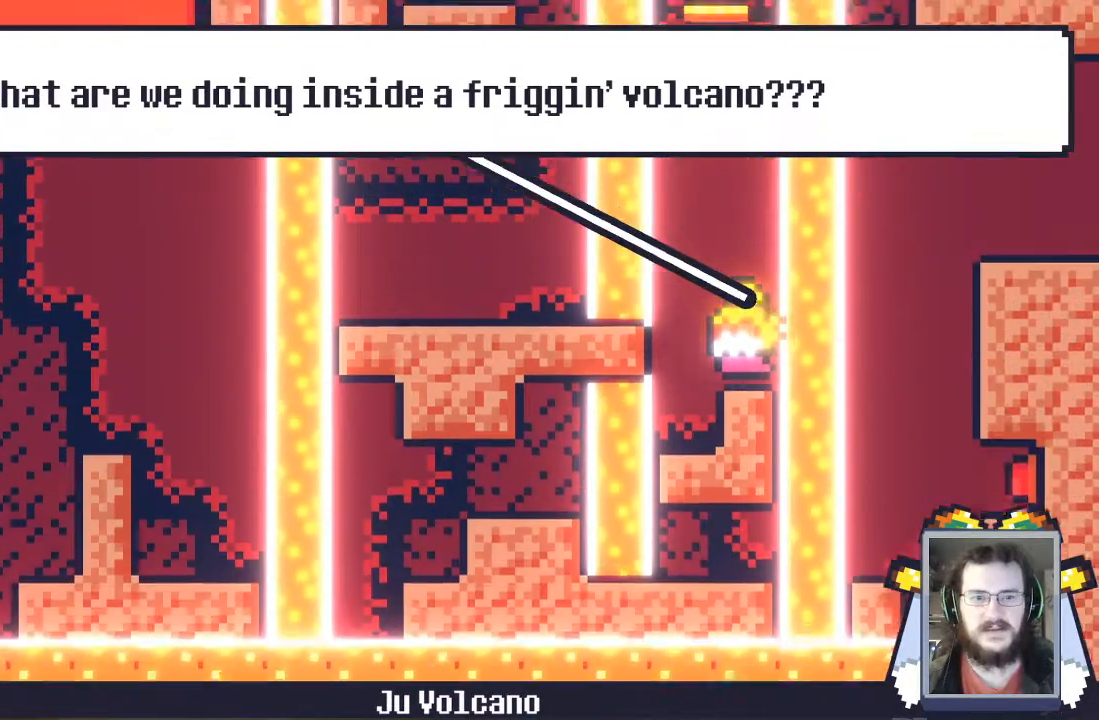
{"dt_ms": 500, "buttons": [], "left_stick": "left", "events": [[100, "A", "down"], [133, "left_stick", "left"], [233, "A", "up"]]}
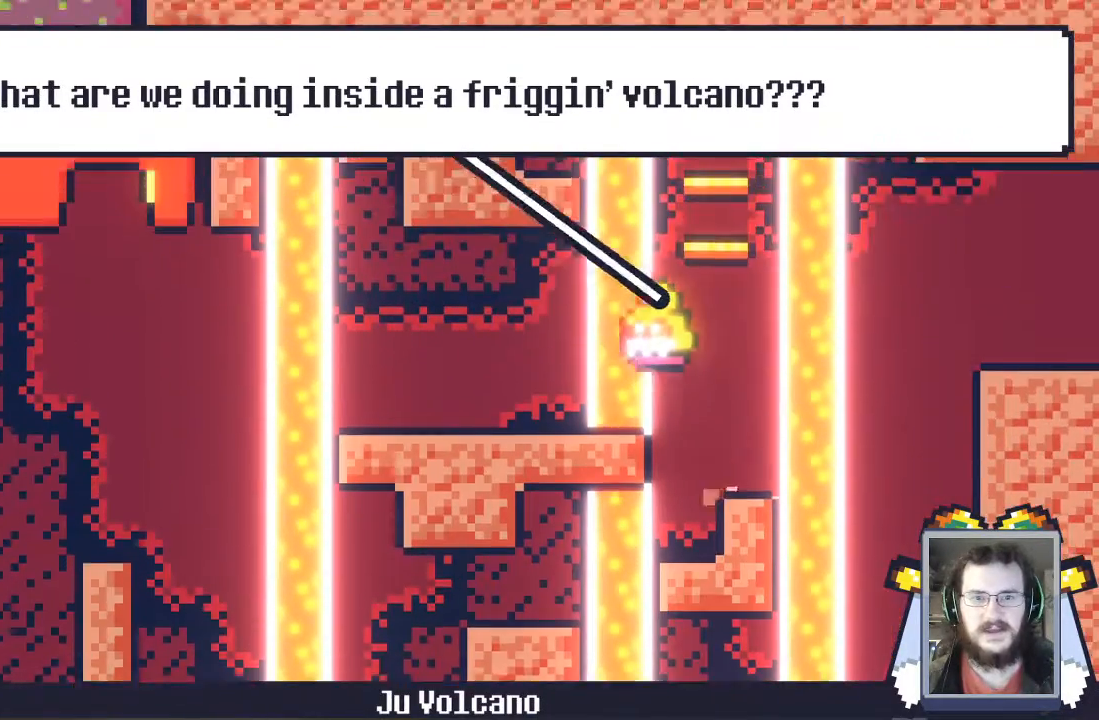
{"dt_ms": 500, "buttons": ["A"], "left_stick": "down-right", "events": [[233, "left_stick", "center"], [400, "left_stick", "down-right"], [433, "A", "down"]]}
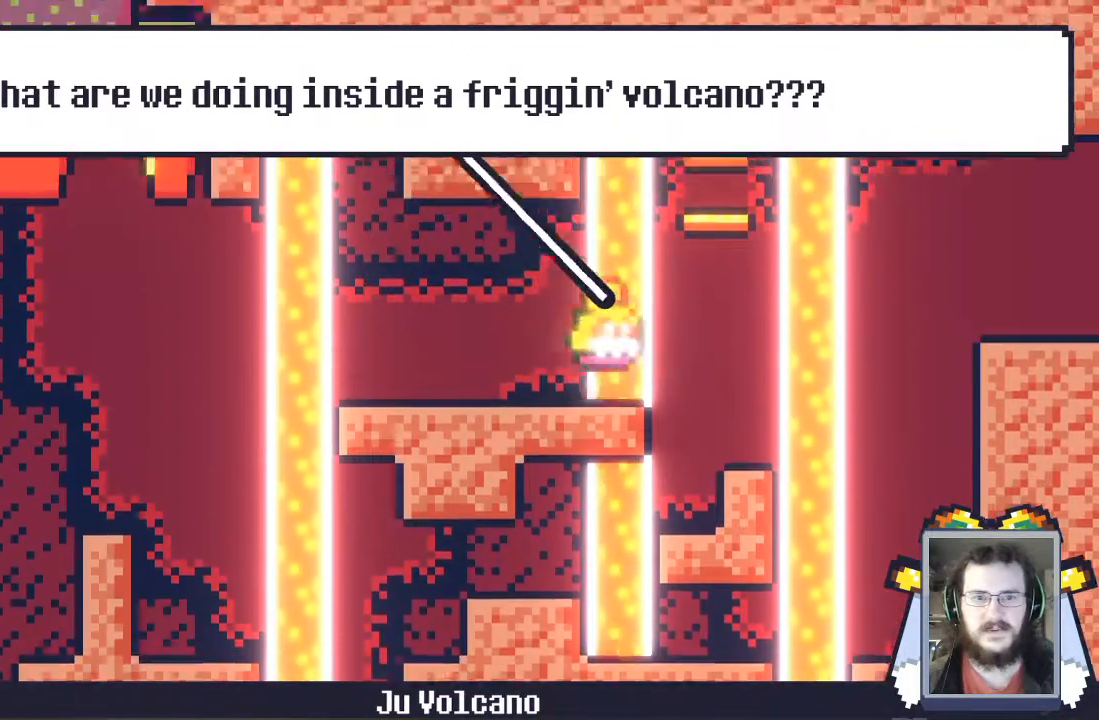
{"dt_ms": 500, "buttons": ["A"], "left_stick": "center", "events": [[300, "left_stick", "center"]]}
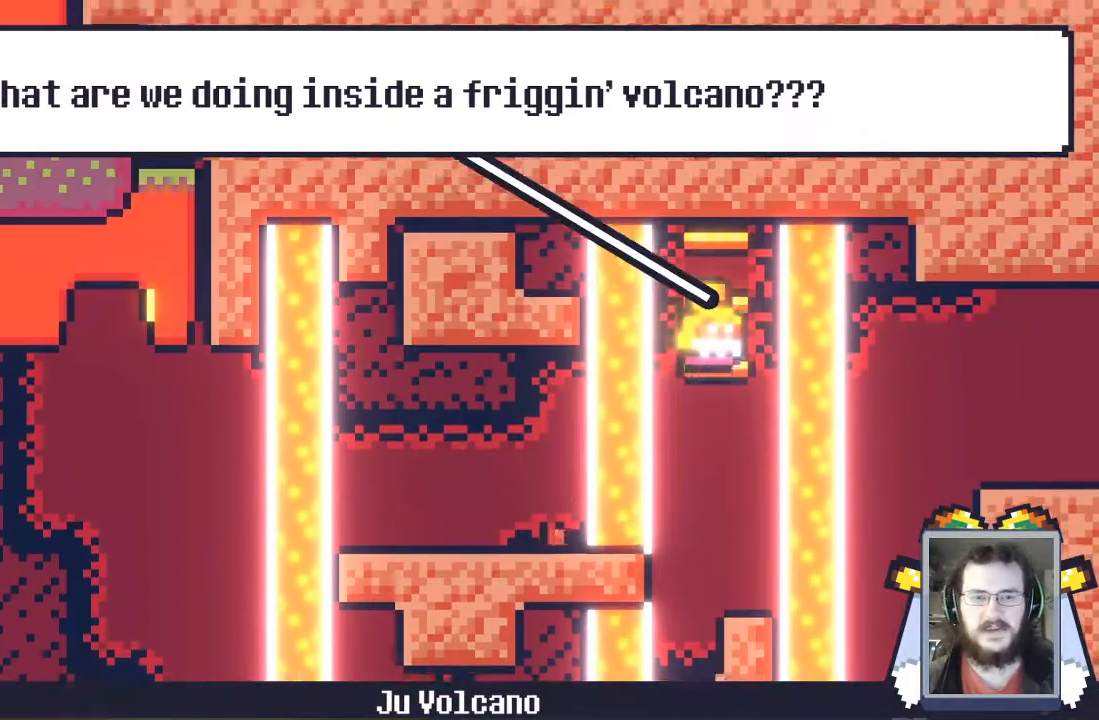
{"dt_ms": 500, "buttons": ["A"], "left_stick": "center", "events": [[200, "A", "up"], [300, "A", "down"]]}
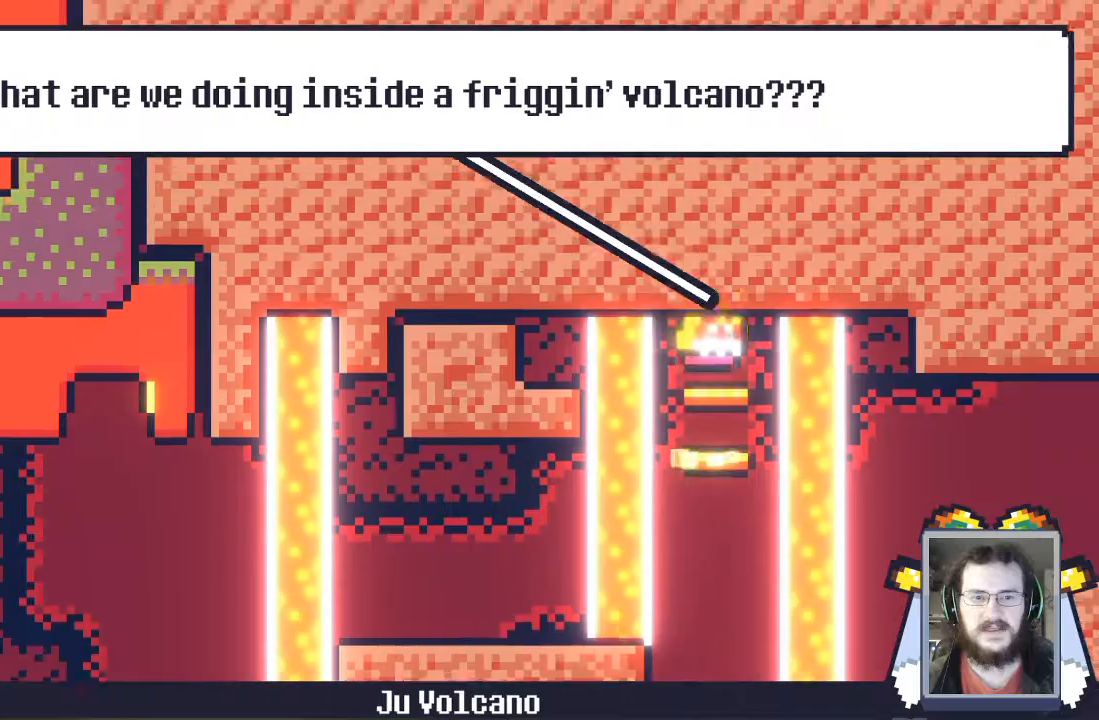
{"dt_ms": 500, "buttons": [], "left_stick": "center", "events": [[233, "A", "up"]]}
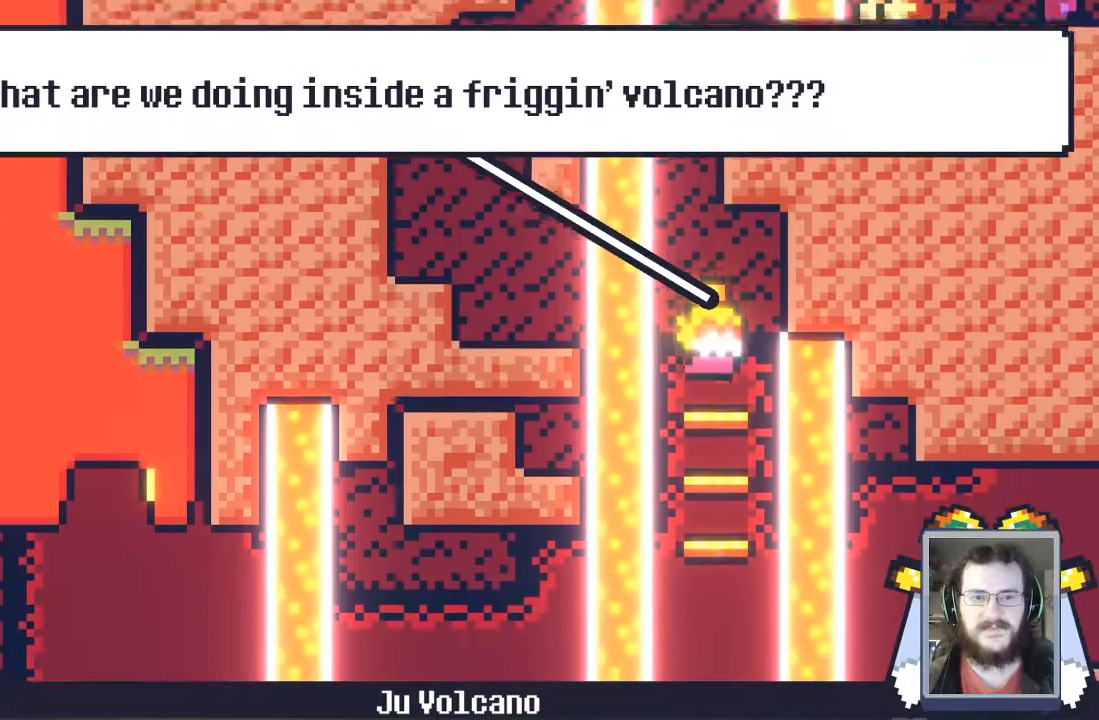
{"dt_ms": 500, "buttons": [], "left_stick": "left", "events": [[200, "A", "down"], [267, "left_stick", "left"], [433, "A", "up"]]}
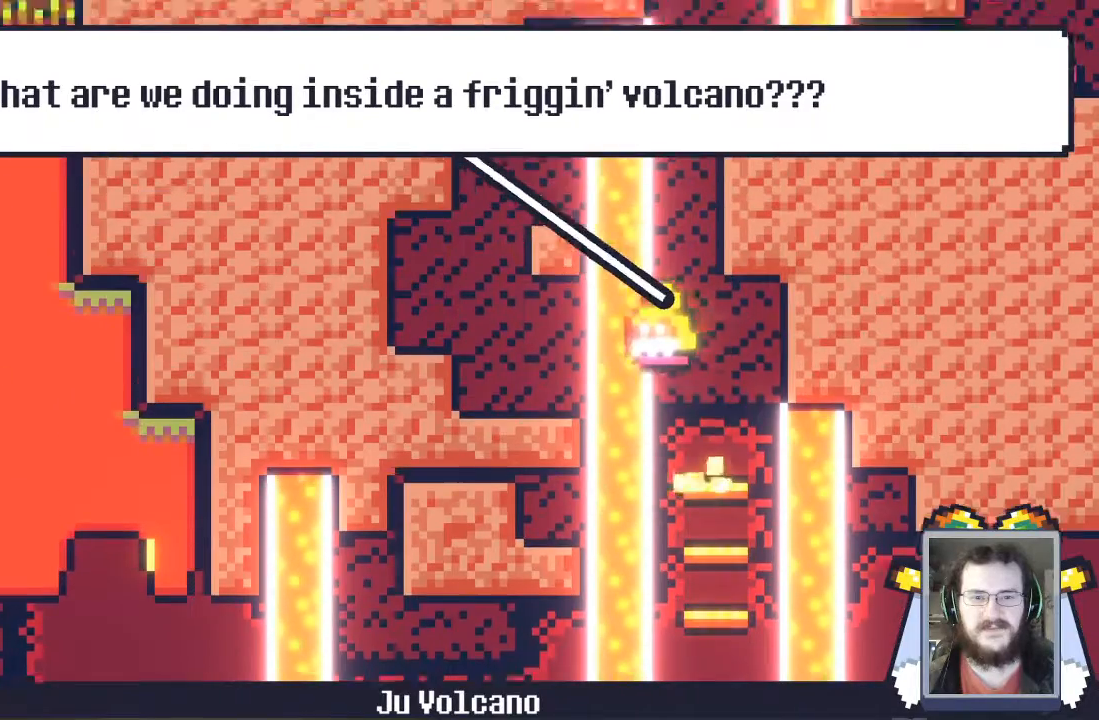
{"dt_ms": 500, "buttons": [], "left_stick": "left", "events": []}
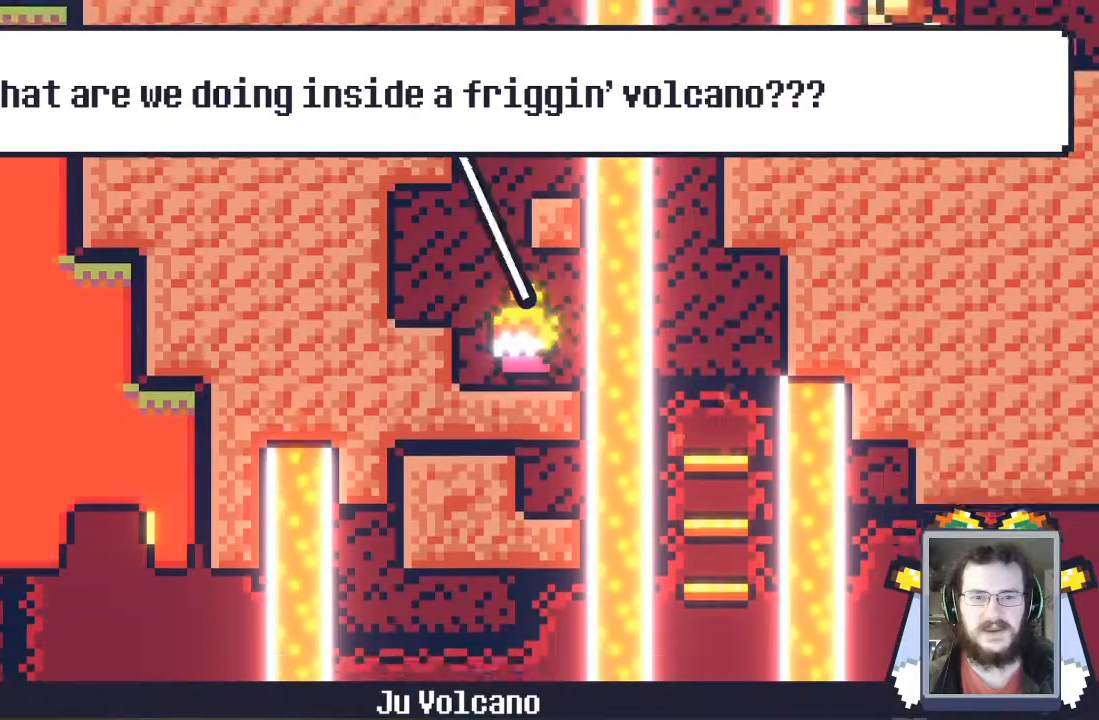
{"dt_ms": 500, "buttons": [], "left_stick": "center", "events": [[67, "A", "down"], [133, "A", "up"], [400, "left_stick", "center"]]}
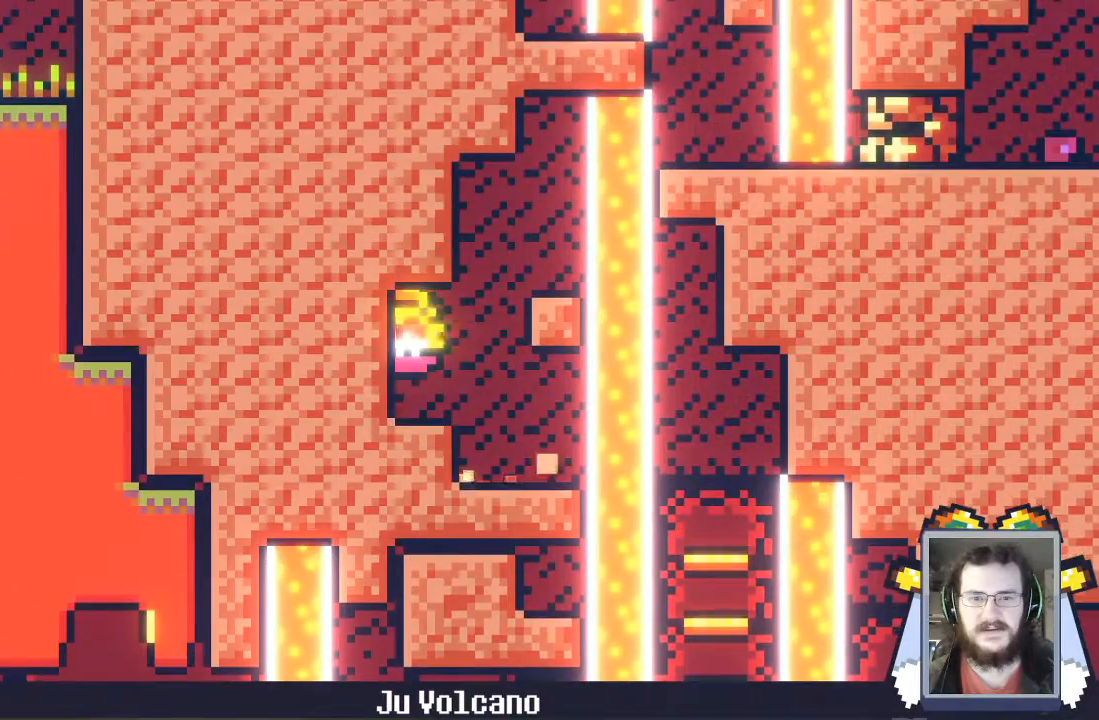
{"dt_ms": 1000, "buttons": [], "left_stick": "center"}
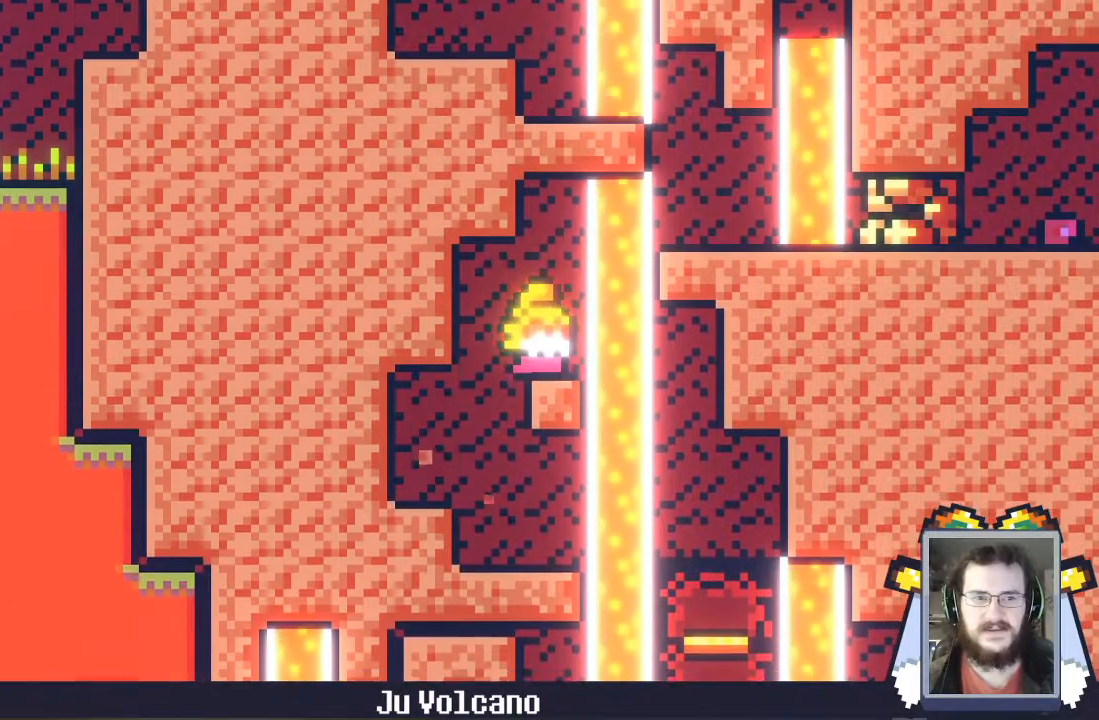
{"dt_ms": 500, "buttons": [], "left_stick": "center"}
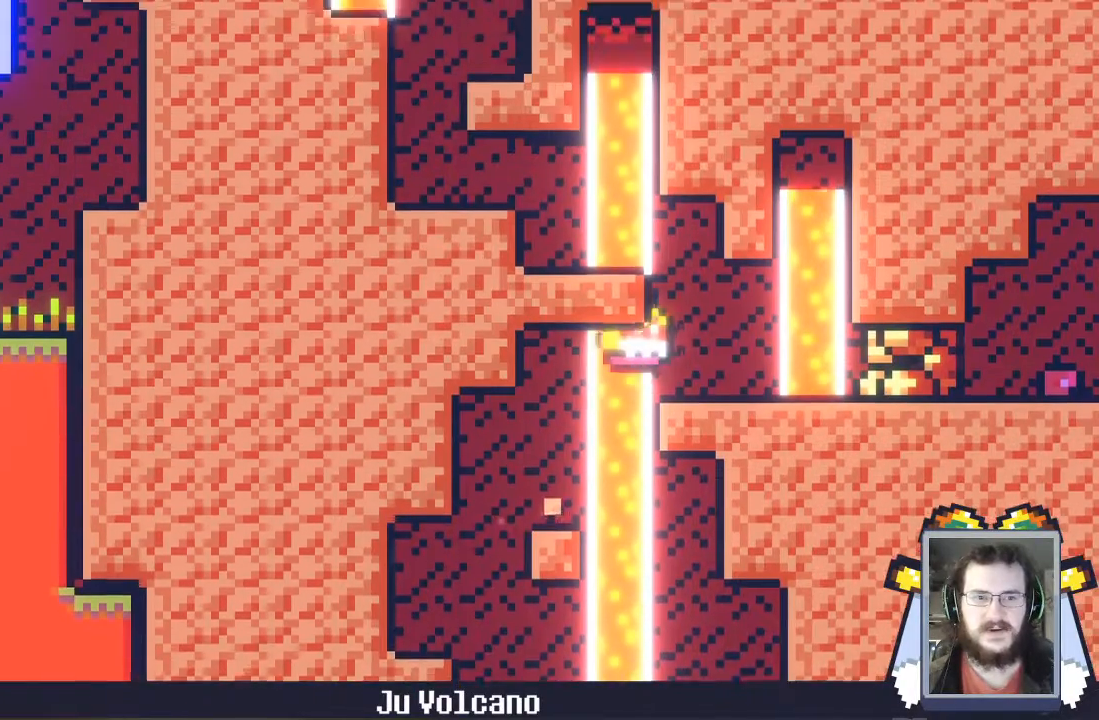
{"dt_ms": 500, "buttons": ["A"], "left_stick": "left", "events": [[300, "A", "down"], [367, "left_stick", "left"]]}
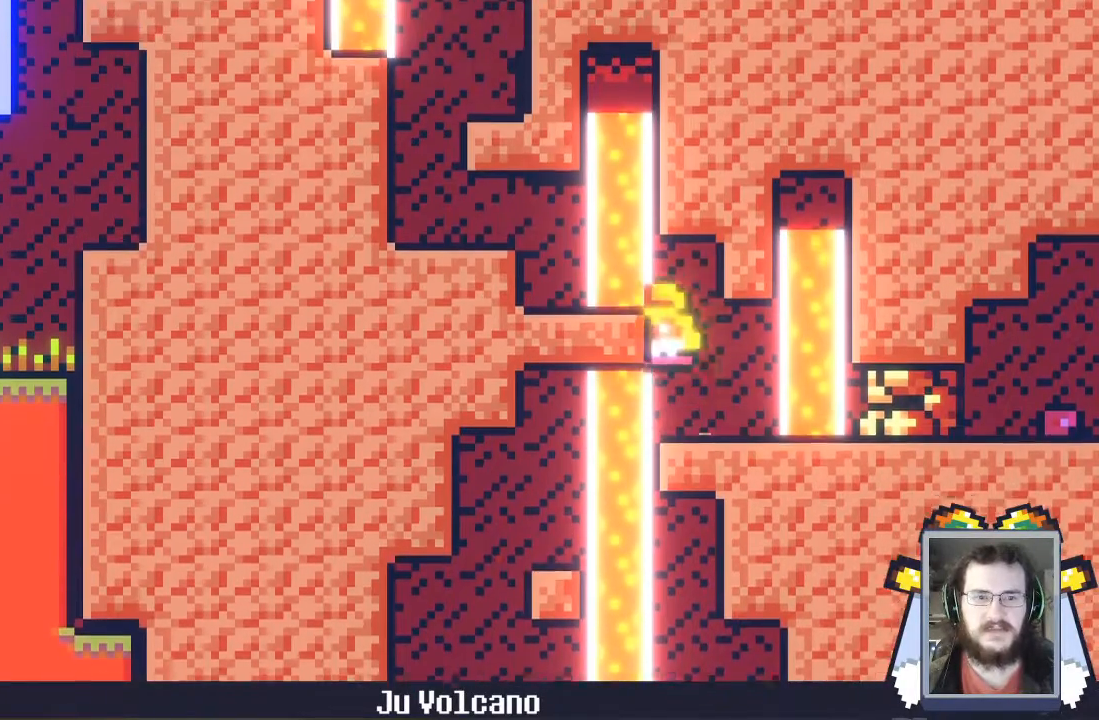
{"dt_ms": 500, "buttons": ["A"], "left_stick": "left", "events": [[200, "A", "up"], [467, "A", "down"]]}
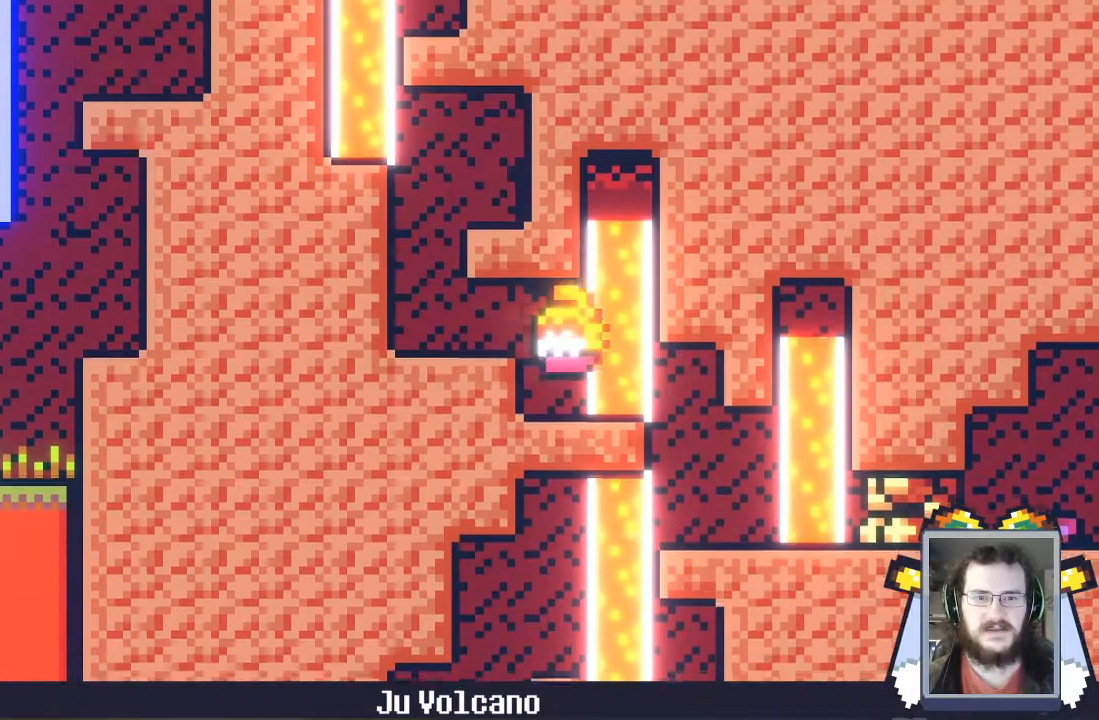
{"dt_ms": 500, "buttons": ["A"], "left_stick": "left", "events": [[333, "A", "up"], [400, "A", "down"]]}
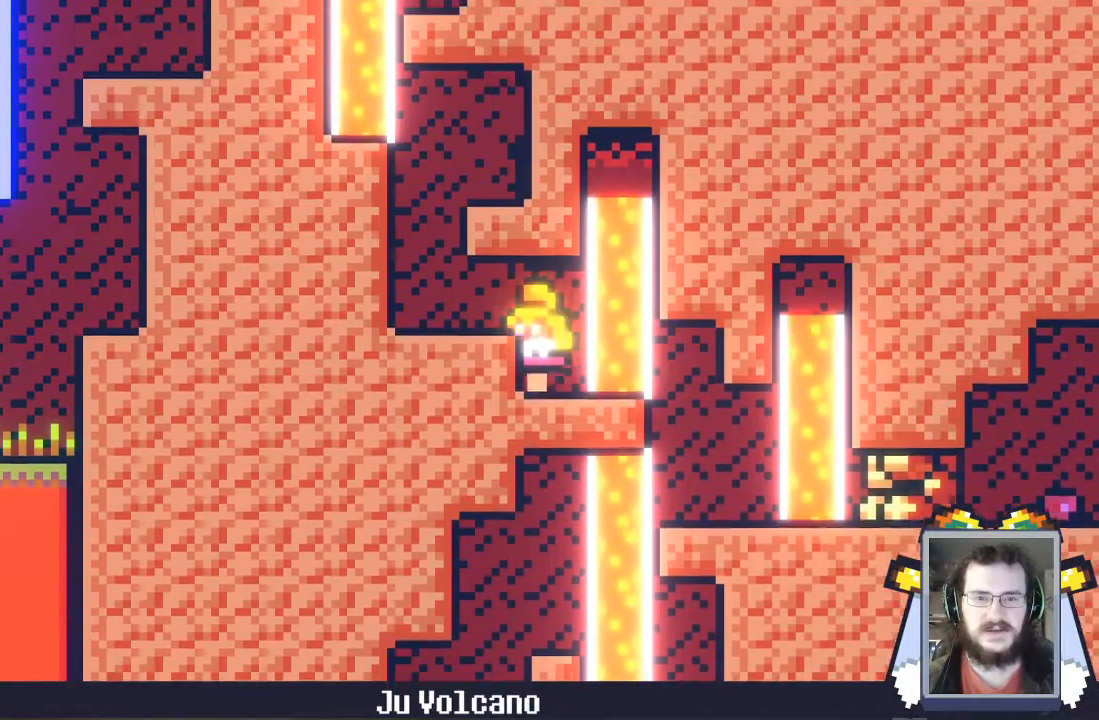
{"dt_ms": 500, "buttons": ["A"], "left_stick": "center", "events": [[133, "A", "up"], [367, "A", "down"], [400, "left_stick", "center"]]}
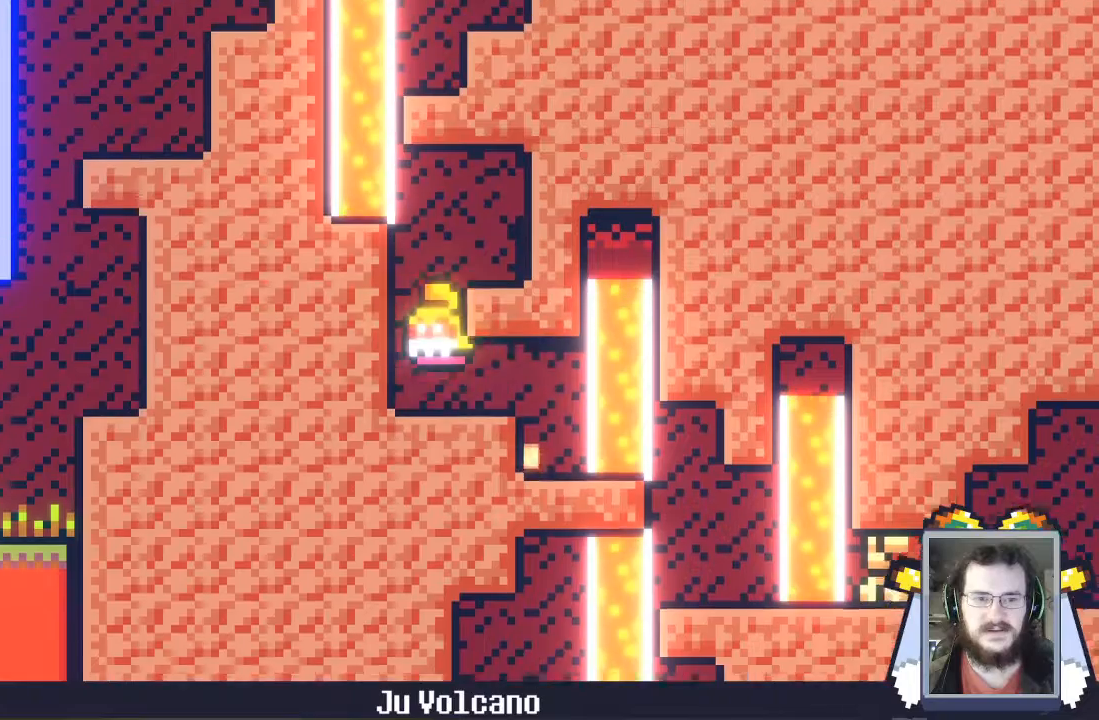
{"dt_ms": 500, "buttons": [], "left_stick": "center", "events": [[200, "A", "up"], [233, "A", "down"], [267, "A", "up"]]}
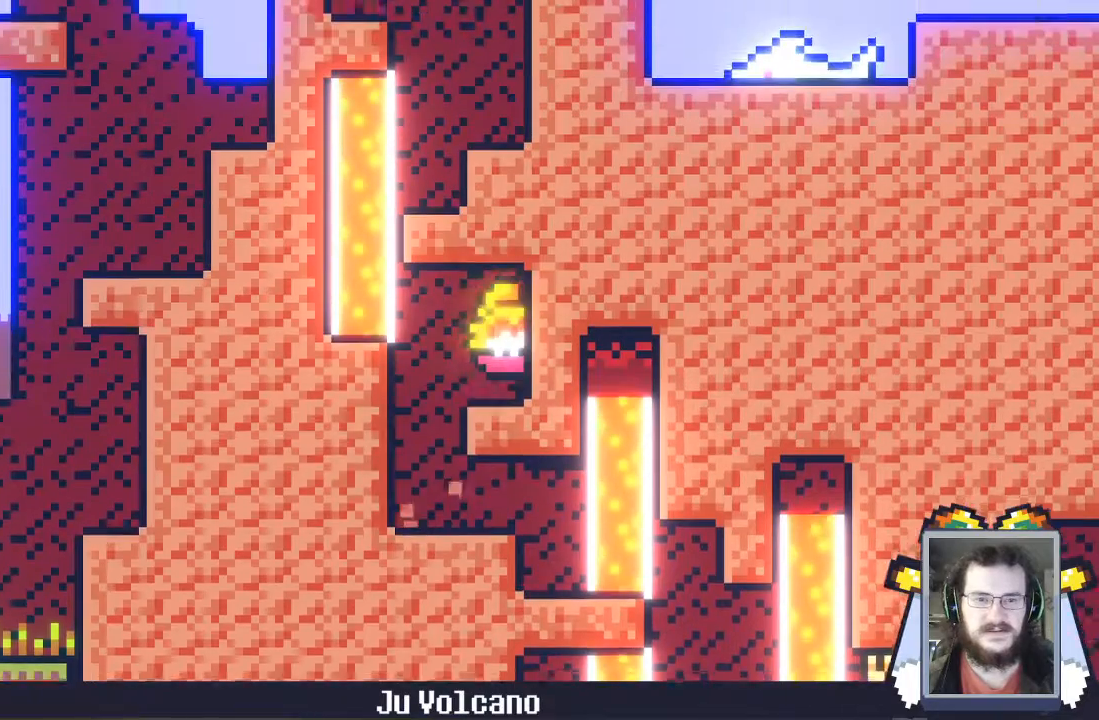
{"dt_ms": 500, "buttons": [], "left_stick": "left", "events": [[133, "A", "down"], [133, "left_stick", "left"], [400, "A", "up"]]}
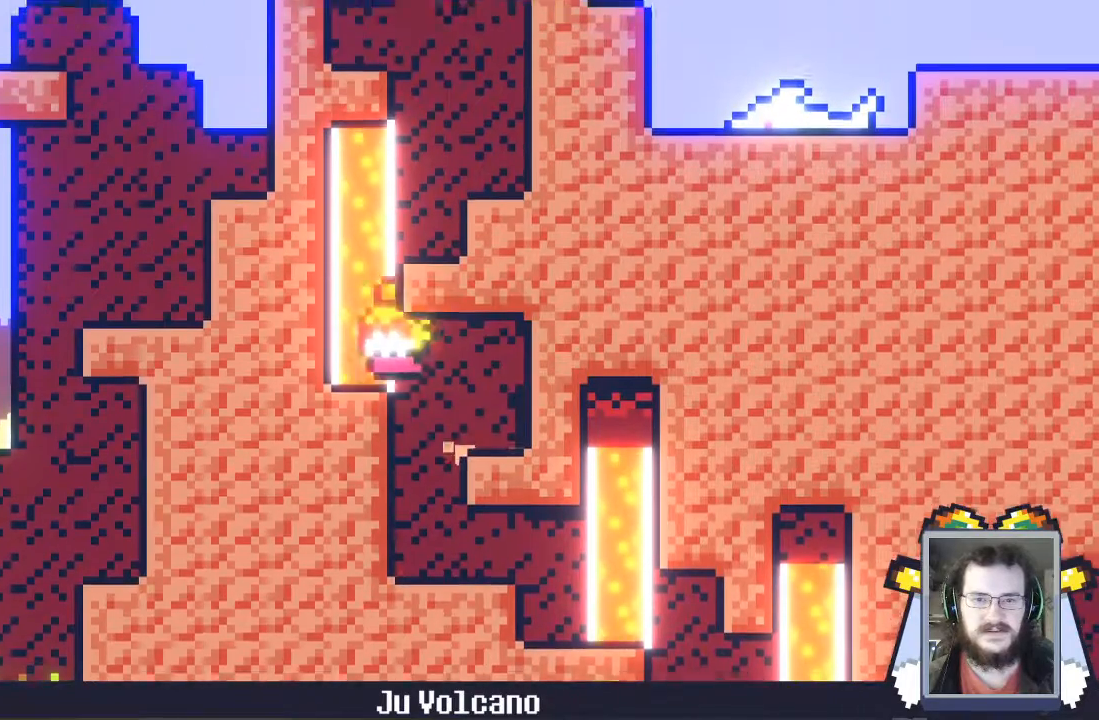
{"dt_ms": 500, "buttons": [], "left_stick": "center"}